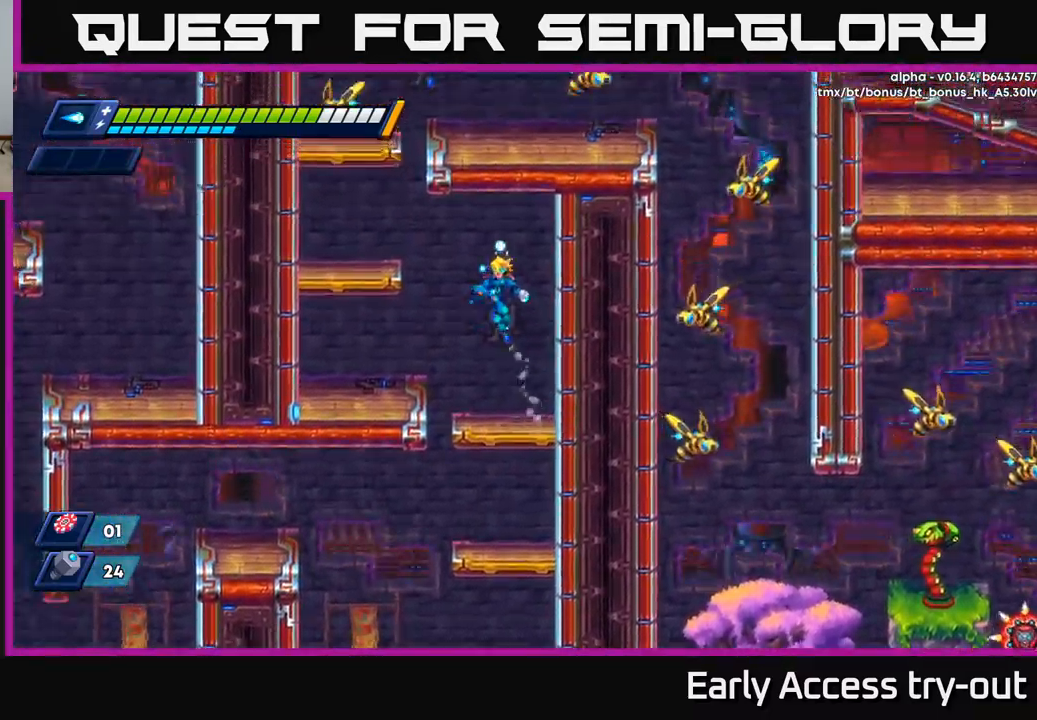
Gameplay with a controller (Xbox layout); each line is a JSON object with the inputs held at the frame after it. "events" lists button and stick changes between this image and that frame as [ms after this image, input, new state], when the widget could be followed in between.
{"buttons": [], "left_stick": "center", "right_stick": "center", "events": [[134, "A", "up"], [434, "DPAD_LEFT", "up"]]}
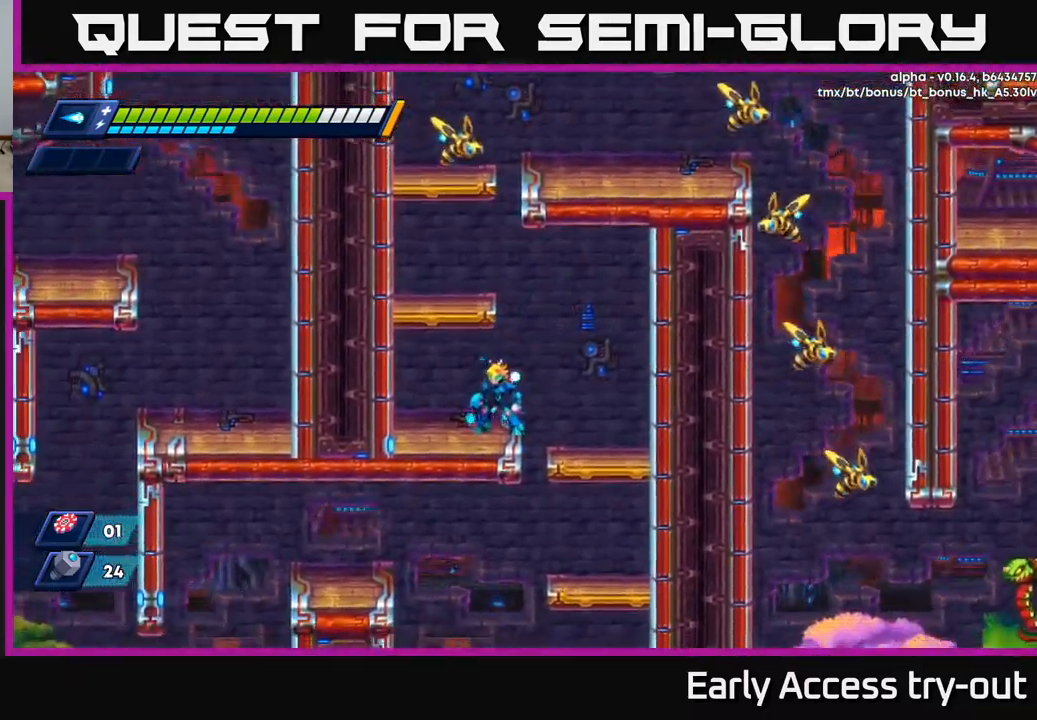
{"buttons": ["A", "DPAD_LEFT"], "left_stick": "center", "right_stick": "center", "events": [[67, "DPAD_LEFT", "down"], [100, "R2", "down"], [117, "A", "down"], [300, "A", "up"], [334, "R2", "up"], [400, "A", "down"]]}
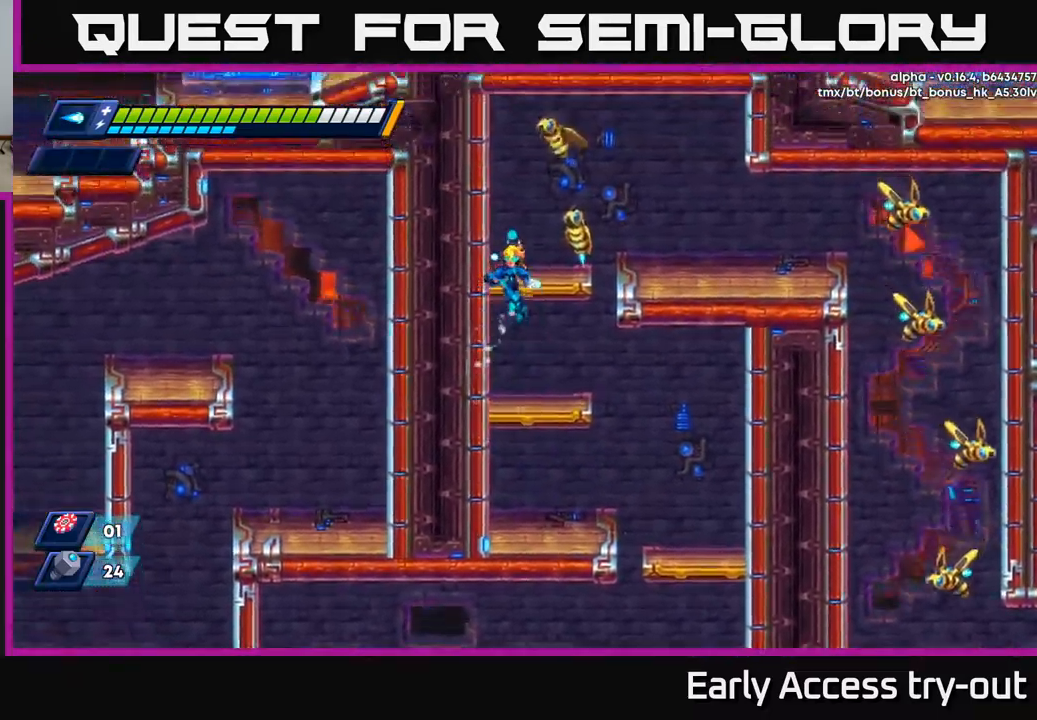
{"buttons": ["DPAD_LEFT"], "left_stick": "center", "right_stick": "center", "events": [[50, "A", "up"], [184, "DPAD_LEFT", "up"], [267, "DPAD_LEFT", "down"]]}
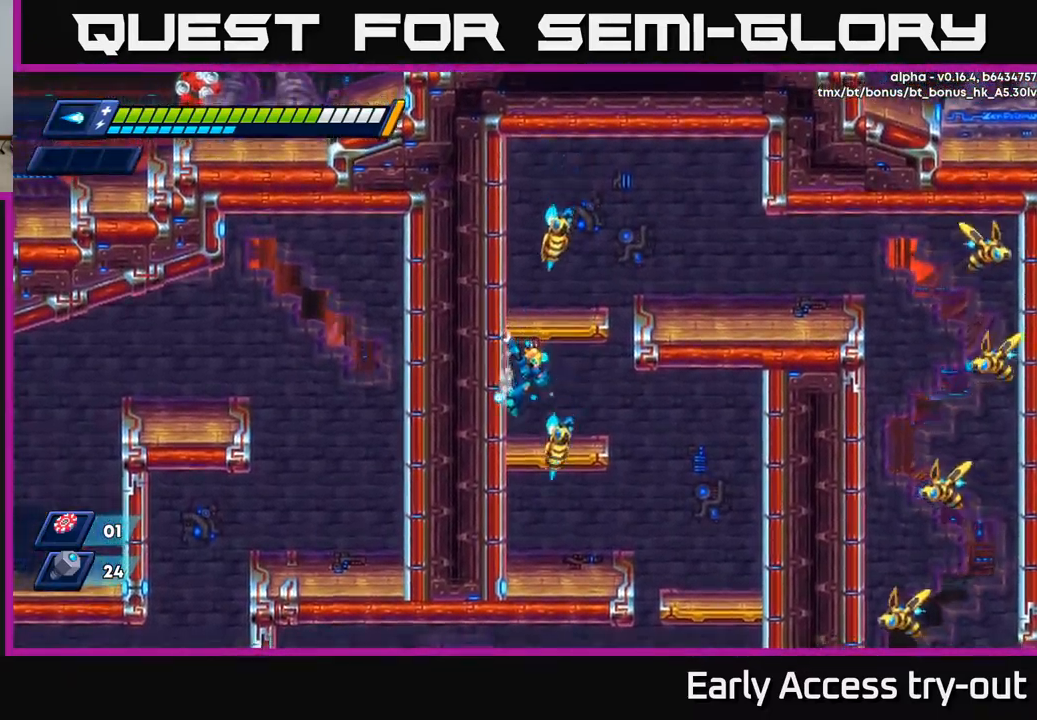
{"buttons": ["DPAD_LEFT"], "left_stick": "center", "right_stick": "center", "events": [[67, "A", "down"], [200, "A", "up"]]}
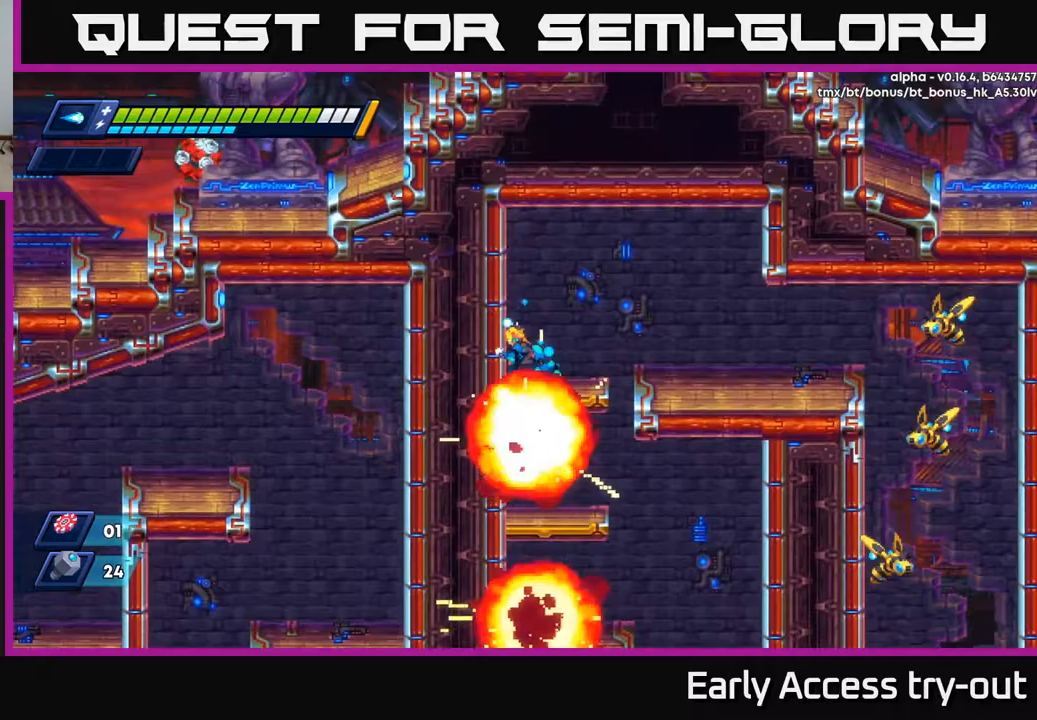
{"buttons": [], "left_stick": "center", "right_stick": "center", "events": [[183, "DPAD_LEFT", "up"], [200, "DPAD_RIGHT", "down"], [233, "X", "down"], [317, "X", "up"], [350, "DPAD_RIGHT", "up"], [400, "X", "down"], [450, "X", "up"]]}
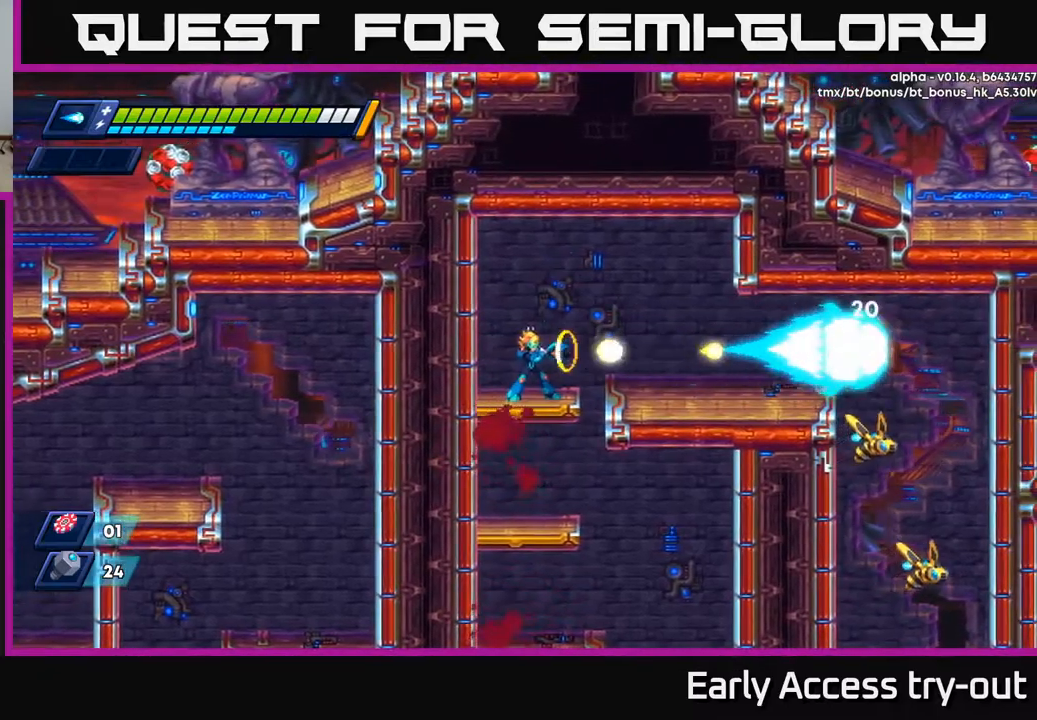
{"buttons": ["DPAD_RIGHT"], "left_stick": "center", "right_stick": "center", "events": [[17, "X", "down"], [100, "X", "up"], [167, "X", "down"], [233, "A", "down"], [233, "DPAD_RIGHT", "down"], [267, "X", "up"], [383, "A", "up"]]}
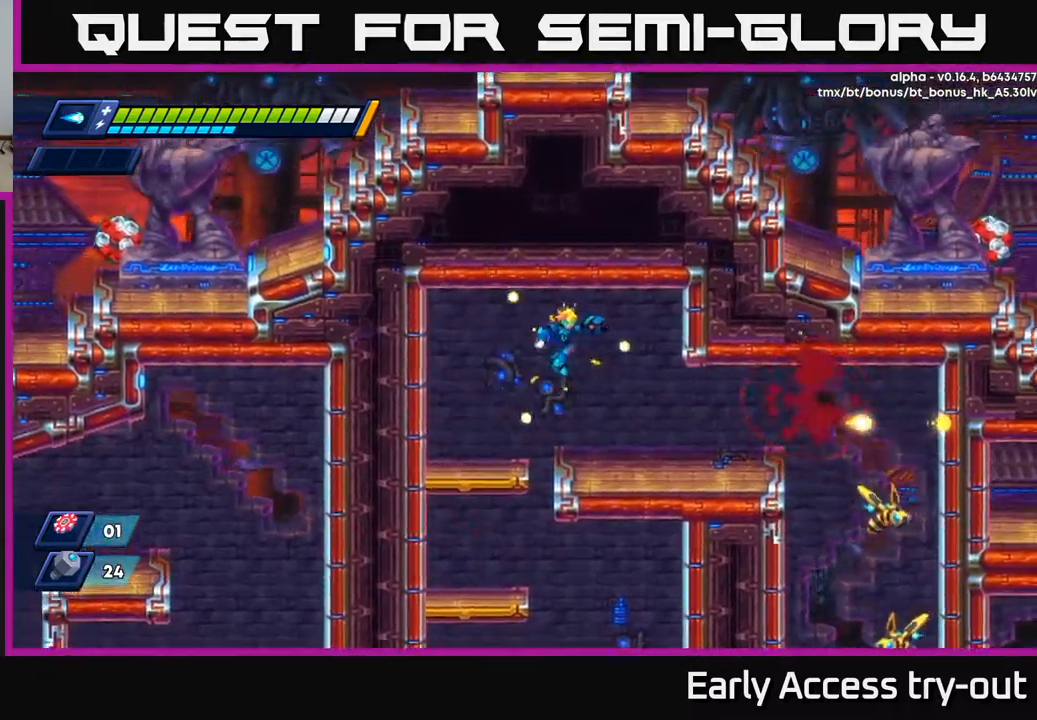
{"buttons": ["R2", "DPAD_RIGHT"], "left_stick": "center", "right_stick": "center", "events": [[400, "R2", "down"]]}
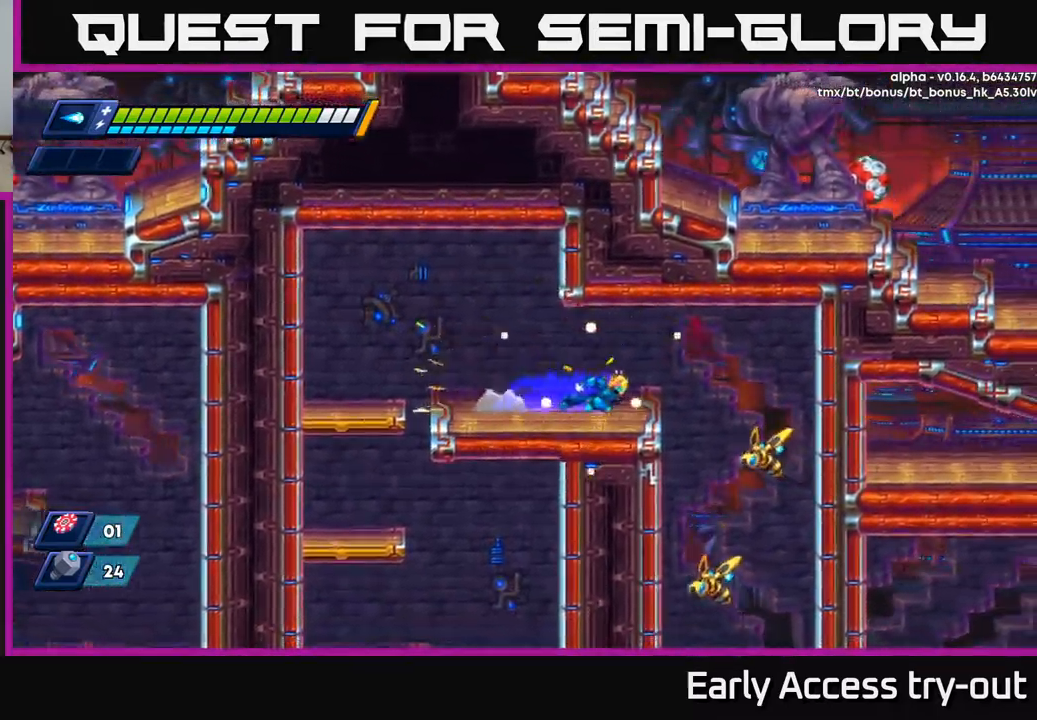
{"buttons": [], "left_stick": "center", "right_stick": "center", "events": [[67, "R2", "up"], [133, "DPAD_RIGHT", "up"]]}
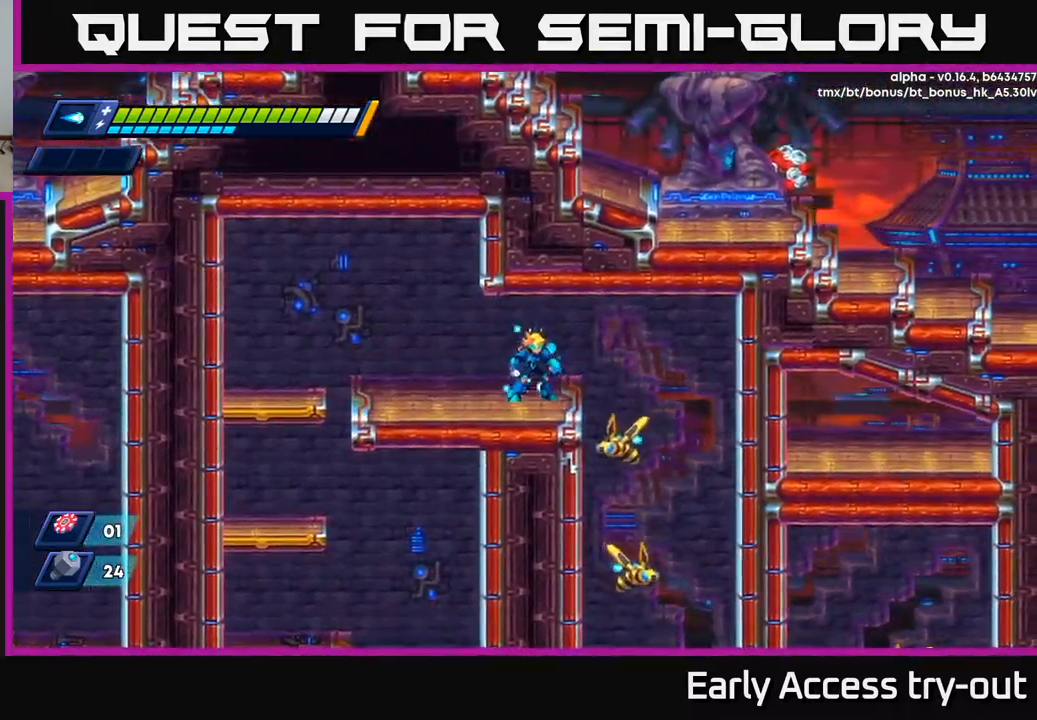
{"buttons": ["A", "DPAD_RIGHT"], "left_stick": "center", "right_stick": "center", "events": [[267, "DPAD_RIGHT", "down"], [450, "A", "down"]]}
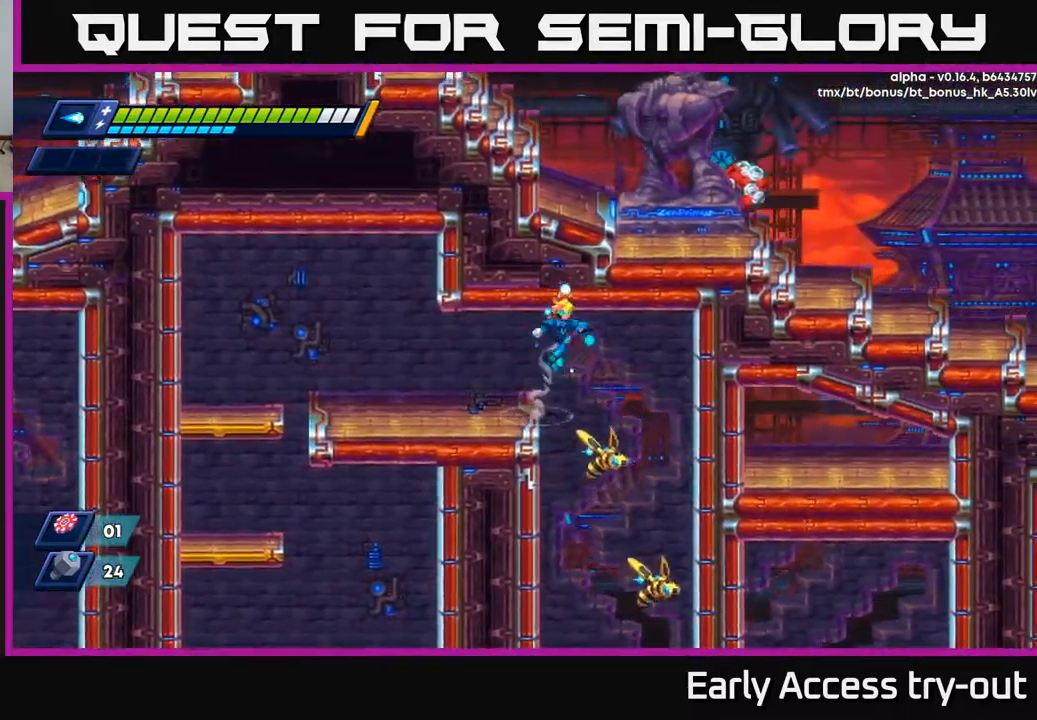
{"buttons": ["X", "DPAD_LEFT"], "left_stick": "center", "right_stick": "center", "events": [[100, "A", "up"], [117, "DPAD_RIGHT", "up"], [250, "DPAD_LEFT", "down"], [467, "X", "down"]]}
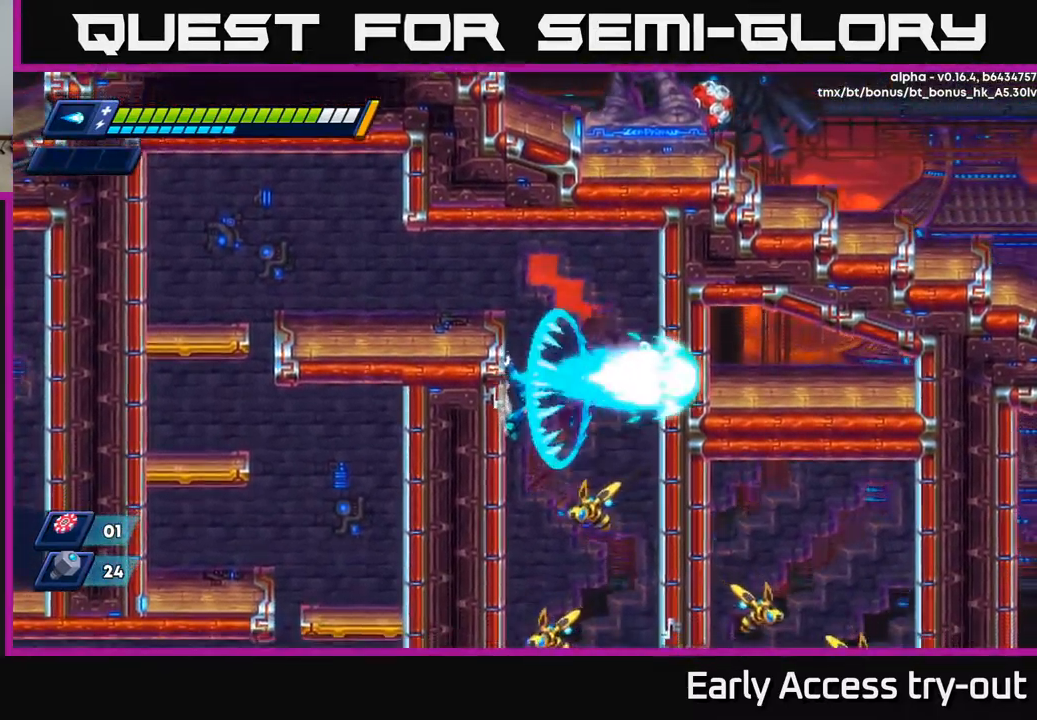
{"buttons": ["DPAD_LEFT"], "left_stick": "center", "right_stick": "center", "events": [[67, "X", "up"], [233, "A", "down"], [333, "A", "up"]]}
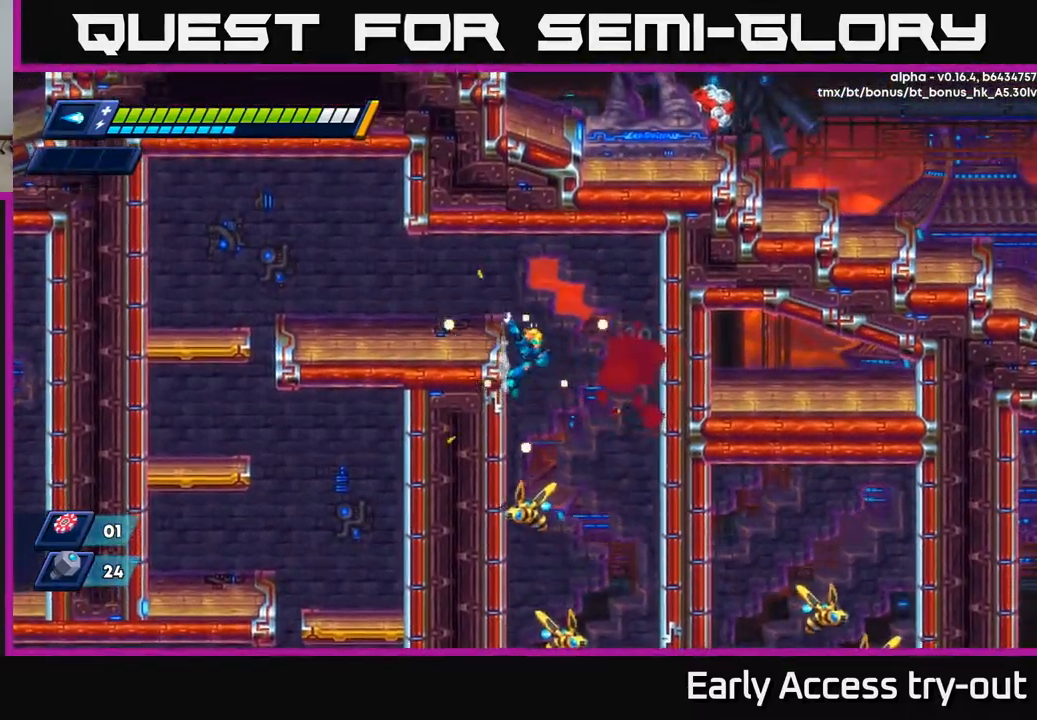
{"buttons": [], "left_stick": "center", "right_stick": "center", "events": [[433, "DPAD_LEFT", "up"]]}
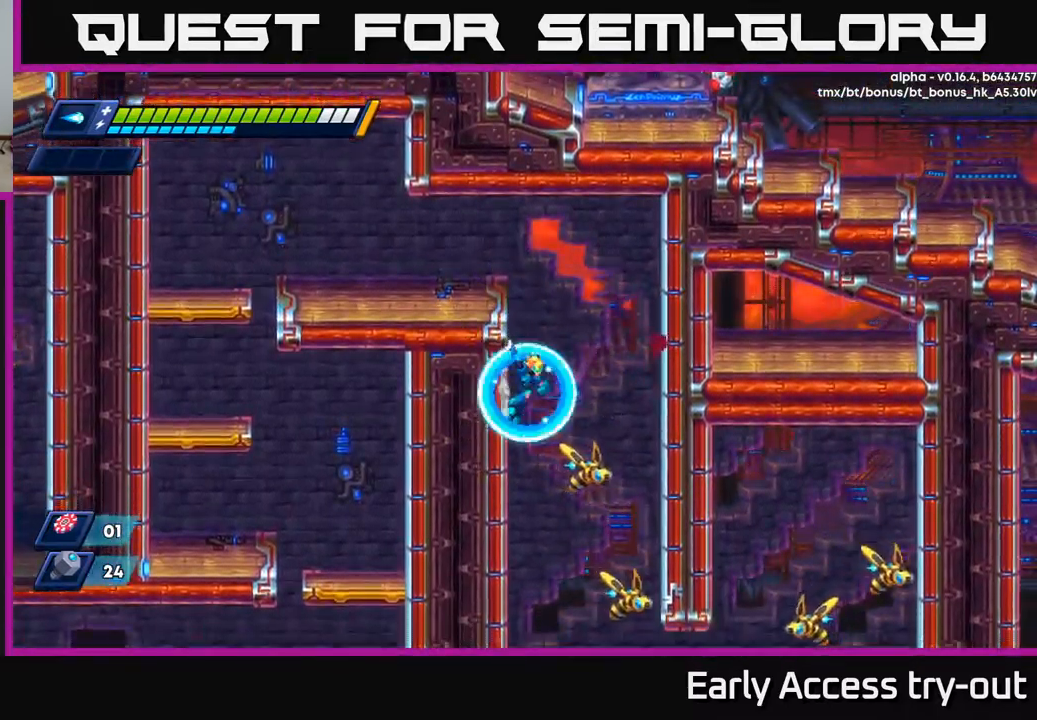
{"buttons": ["X", "DPAD_LEFT"], "left_stick": "center", "right_stick": "center", "events": [[283, "DPAD_LEFT", "down"], [417, "X", "down"]]}
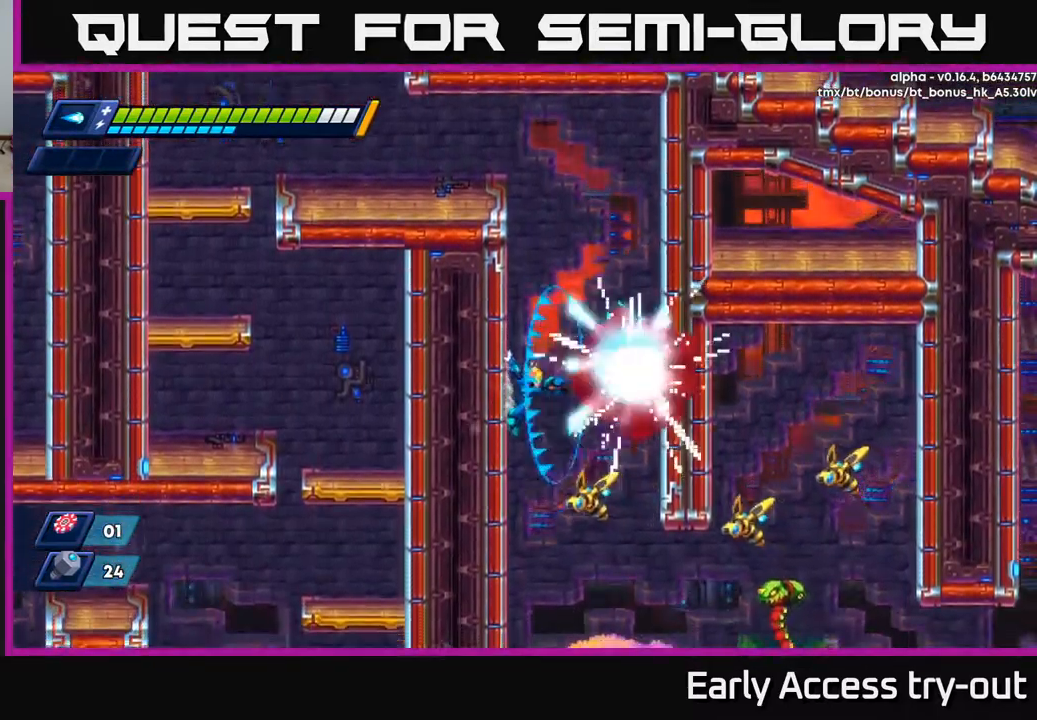
{"buttons": [], "left_stick": "center", "right_stick": "center", "events": [[33, "X", "up"], [183, "A", "down"], [333, "A", "up"], [417, "DPAD_LEFT", "up"]]}
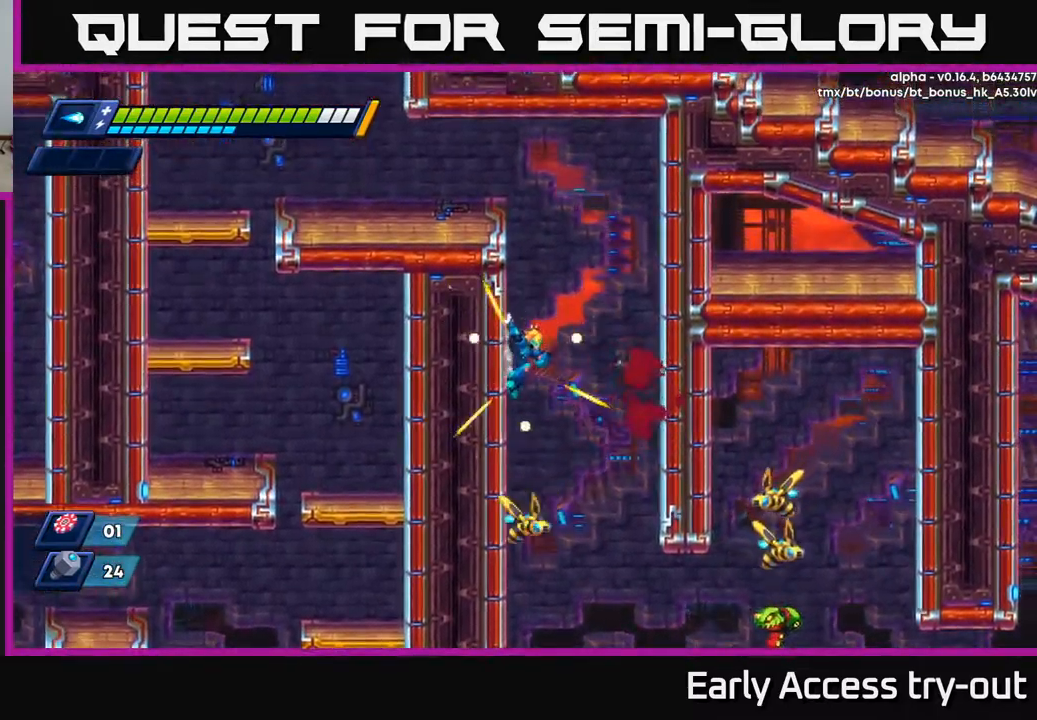
{"buttons": [], "left_stick": "center", "right_stick": "center", "events": [[50, "DPAD_LEFT", "down"], [250, "DPAD_LEFT", "up"]]}
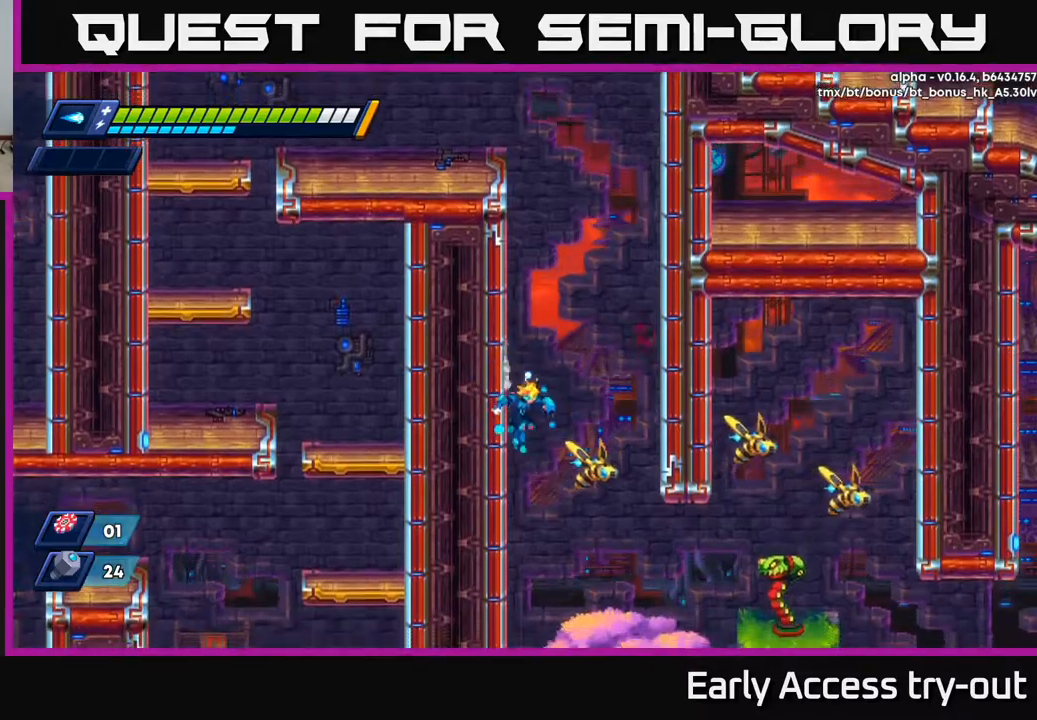
{"buttons": [], "left_stick": "center", "right_stick": "center", "events": [[100, "DPAD_LEFT", "down"], [234, "X", "down"], [350, "X", "up"], [400, "DPAD_LEFT", "up"]]}
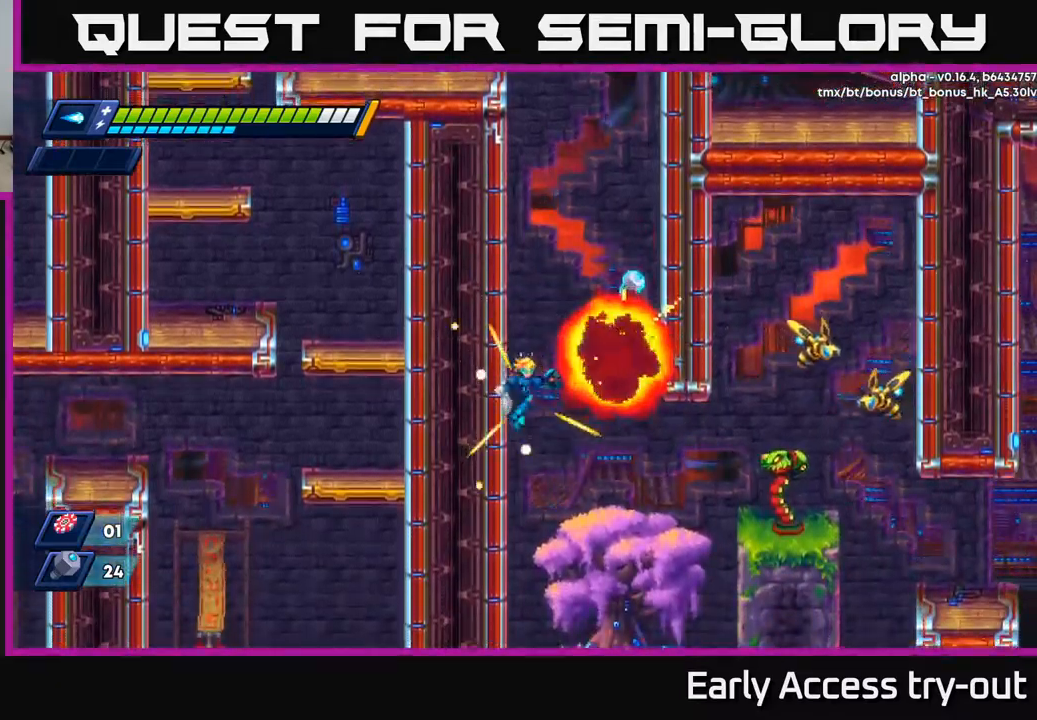
{"buttons": ["DPAD_LEFT"], "left_stick": "center", "right_stick": "center", "events": [[200, "DPAD_LEFT", "down"], [384, "X", "down"], [450, "X", "up"]]}
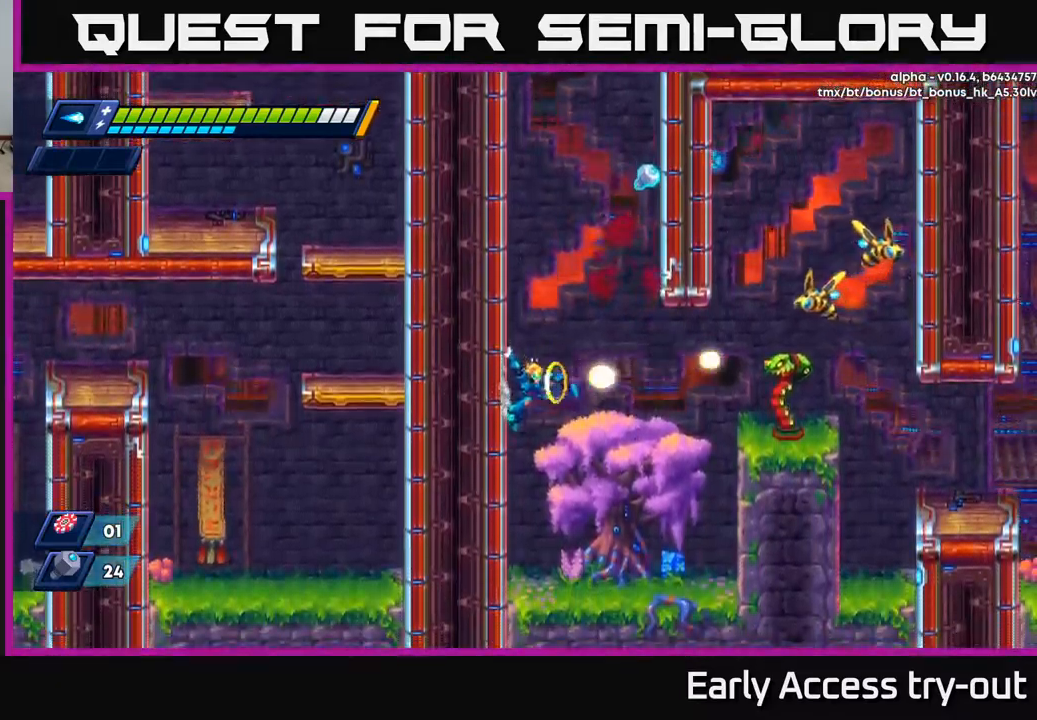
{"buttons": ["DPAD_LEFT"], "left_stick": "center", "right_stick": "center", "events": [[17, "X", "down"], [50, "X", "up"], [117, "X", "down"], [167, "X", "up"], [217, "X", "down"], [267, "X", "up"], [317, "X", "down"], [384, "X", "up"], [434, "X", "down"], [500, "X", "up"]]}
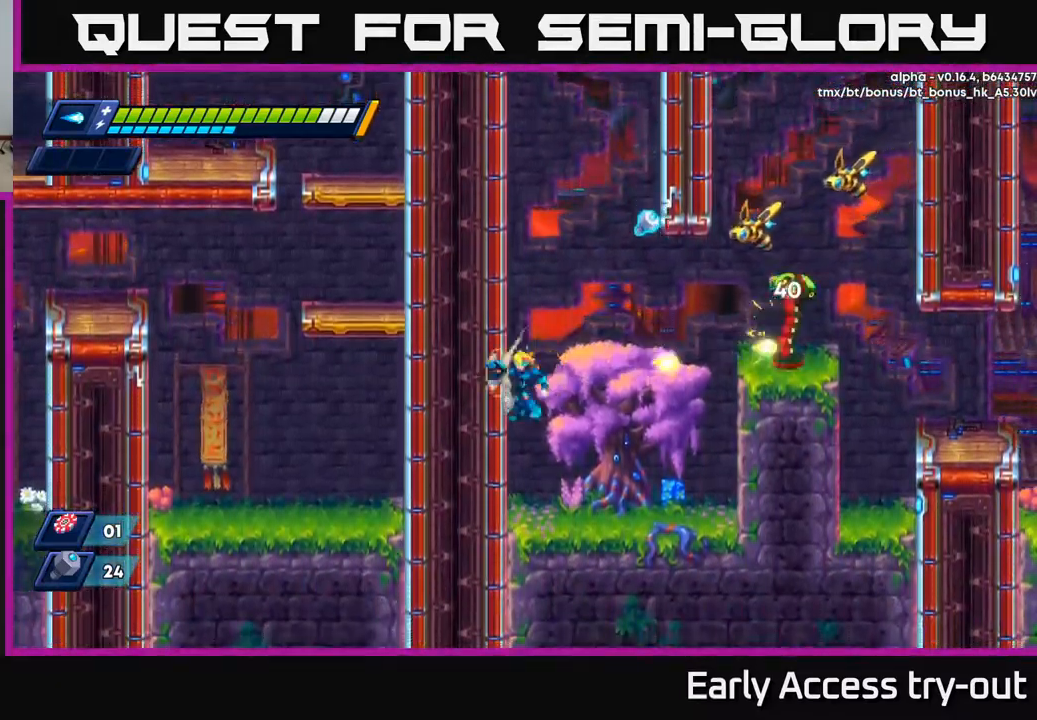
{"buttons": ["DPAD_LEFT"], "left_stick": "center", "right_stick": "center", "events": [[50, "A", "down"], [167, "A", "up"], [384, "X", "down"], [450, "X", "up"]]}
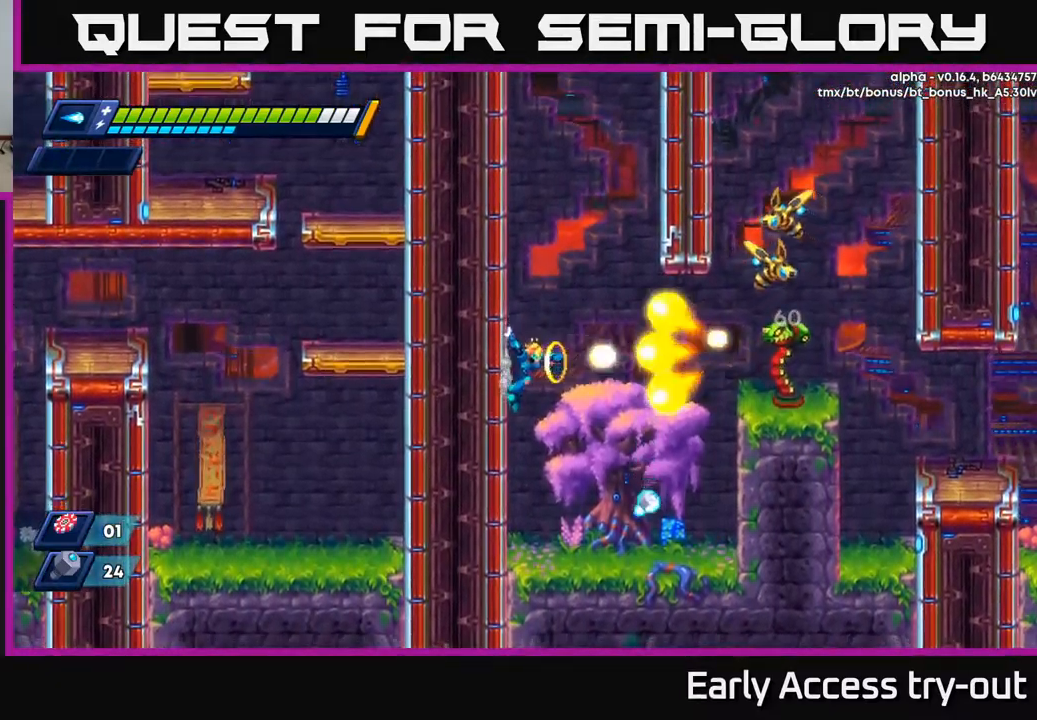
{"buttons": [], "left_stick": "center", "right_stick": "center", "events": [[17, "X", "down"], [67, "X", "up"], [117, "X", "down"], [184, "X", "up"], [200, "DPAD_LEFT", "up"]]}
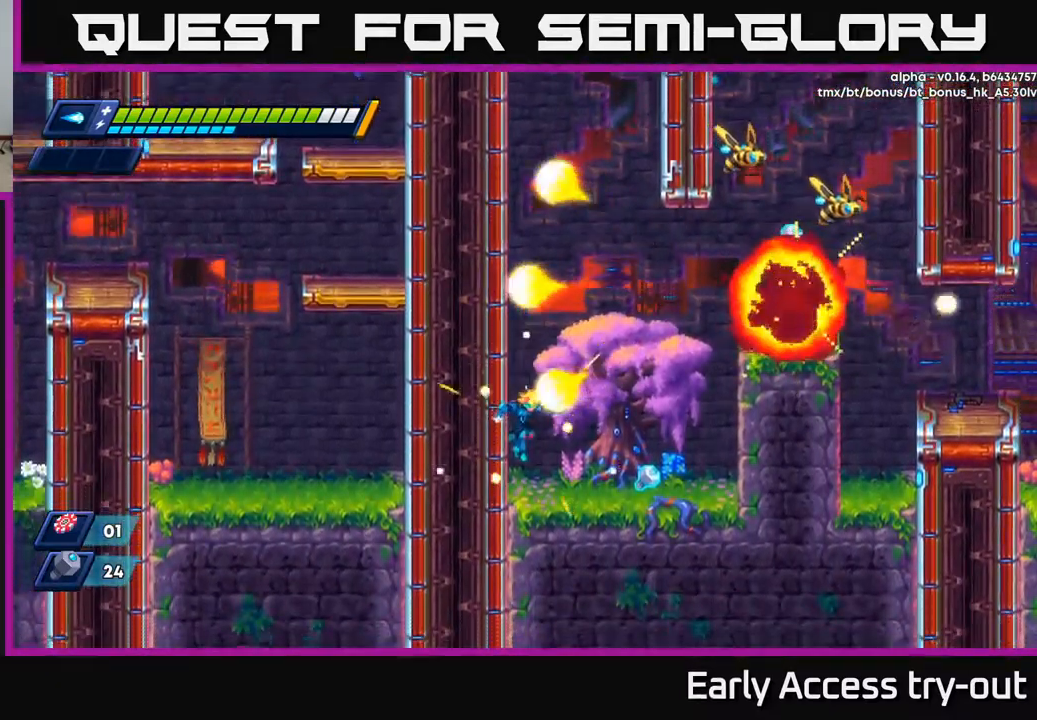
{"buttons": ["DPAD_RIGHT"], "left_stick": "center", "right_stick": "center", "events": [[250, "DPAD_RIGHT", "down"]]}
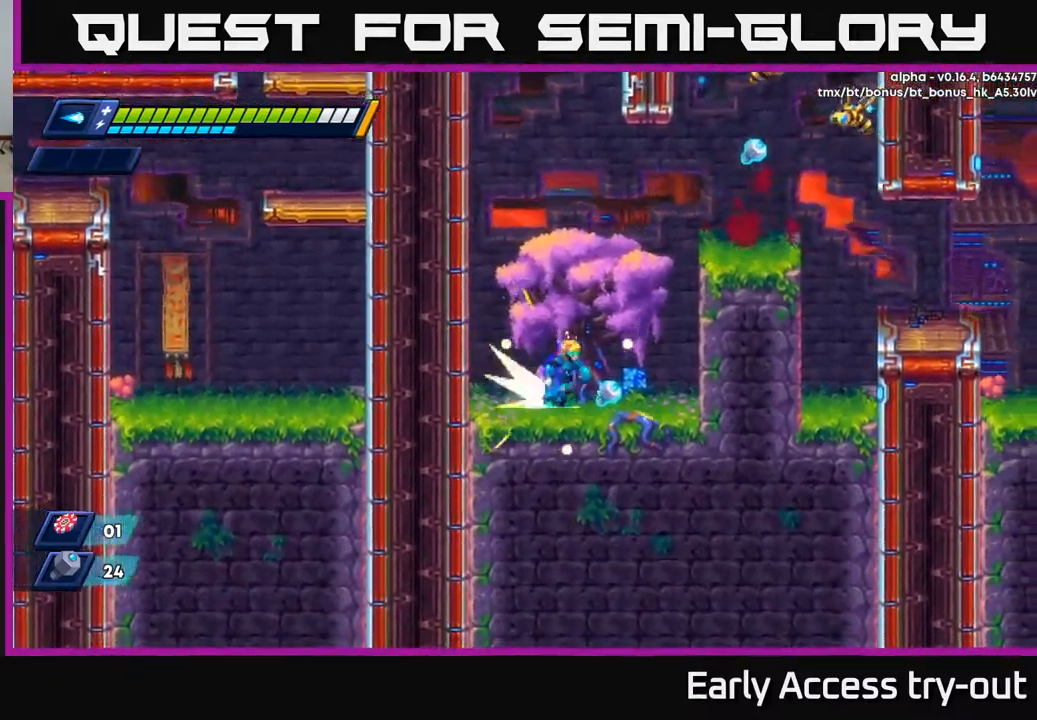
{"buttons": ["A"], "left_stick": "center", "right_stick": "center", "events": [[50, "R2", "down"], [234, "A", "down"], [334, "R2", "up"], [367, "A", "up"], [417, "DPAD_RIGHT", "up"], [450, "A", "down"]]}
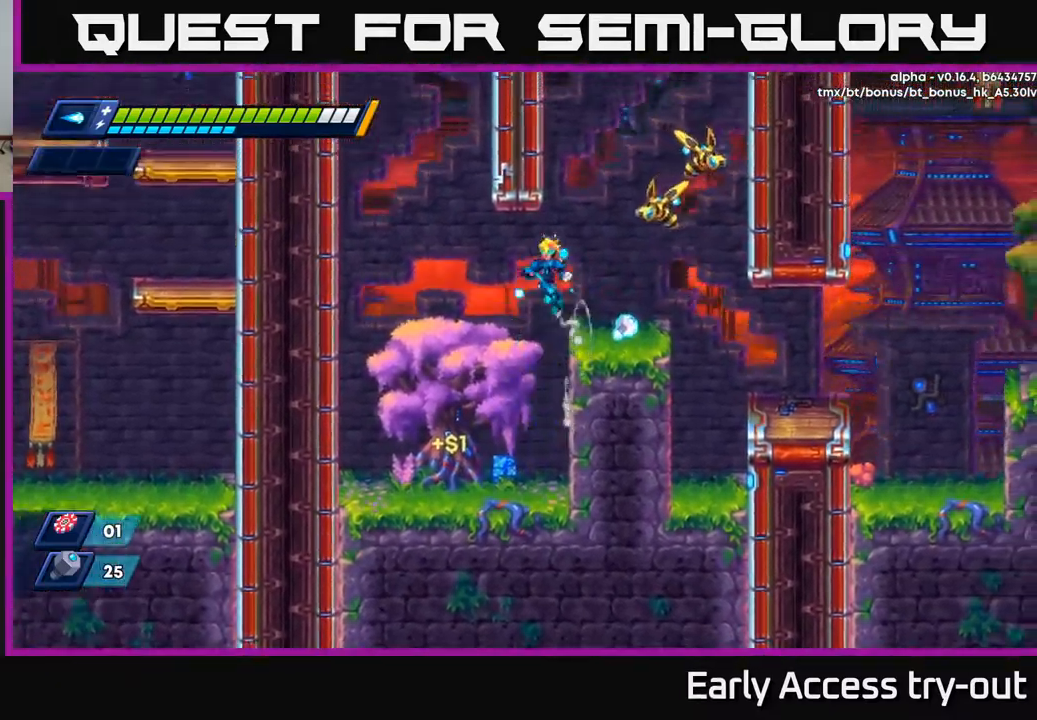
{"buttons": ["X"], "left_stick": "center", "right_stick": "center", "events": [[150, "X", "down"], [167, "A", "up"], [217, "X", "up"], [250, "DPAD_RIGHT", "down"], [300, "X", "down"], [367, "X", "up"], [384, "DPAD_RIGHT", "up"], [484, "X", "down"]]}
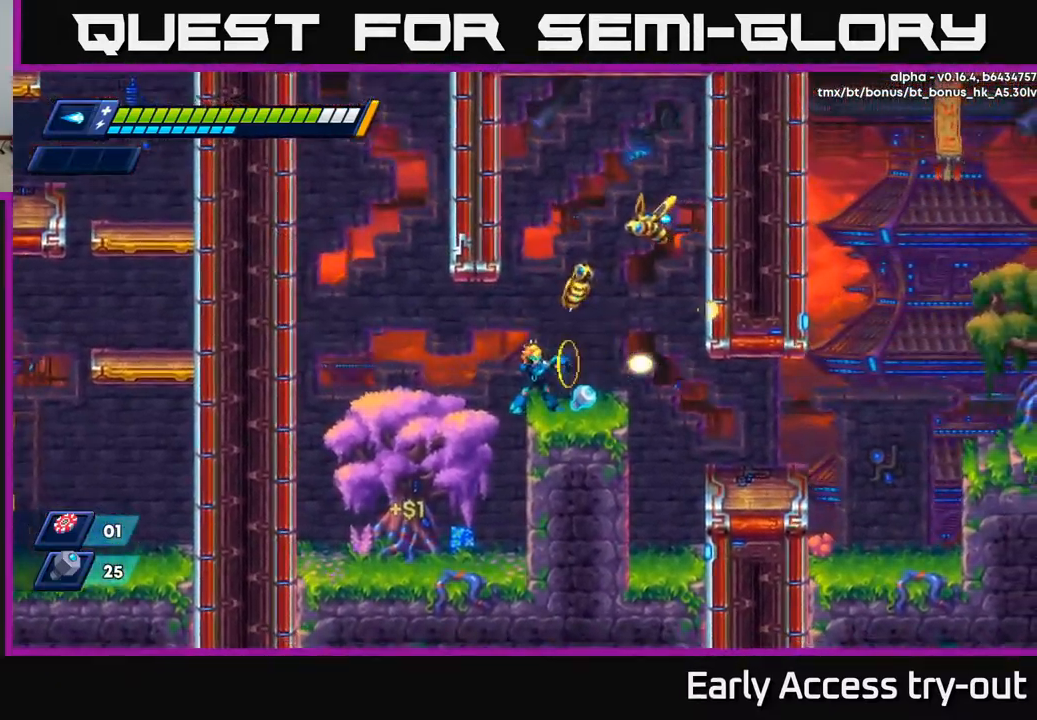
{"buttons": ["A", "DPAD_LEFT"], "left_stick": "center", "right_stick": "center", "events": [[67, "X", "up"], [134, "DPAD_RIGHT", "down"], [234, "R2", "down"], [417, "A", "down"], [434, "R2", "up"], [484, "DPAD_RIGHT", "up"], [500, "DPAD_LEFT", "down"]]}
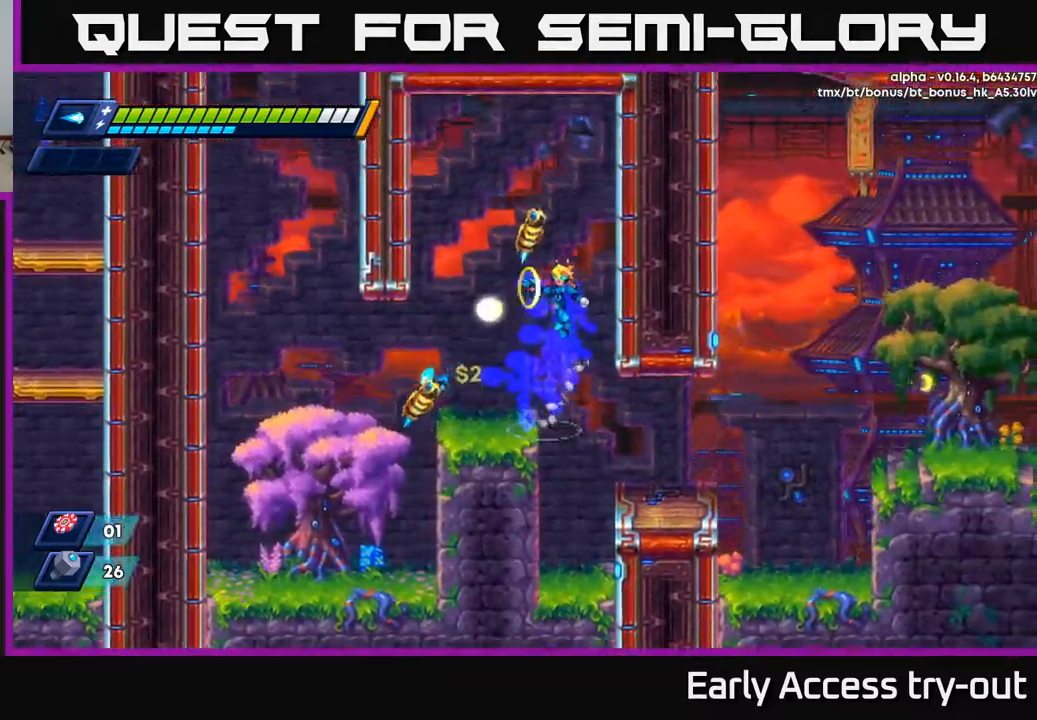
{"buttons": [], "left_stick": "center", "right_stick": "center", "events": [[17, "DPAD_LEFT", "up"], [17, "X", "down"], [50, "A", "up"], [100, "X", "up"], [367, "X", "down"], [384, "DPAD_LEFT", "down"], [450, "DPAD_LEFT", "up"], [450, "X", "up"]]}
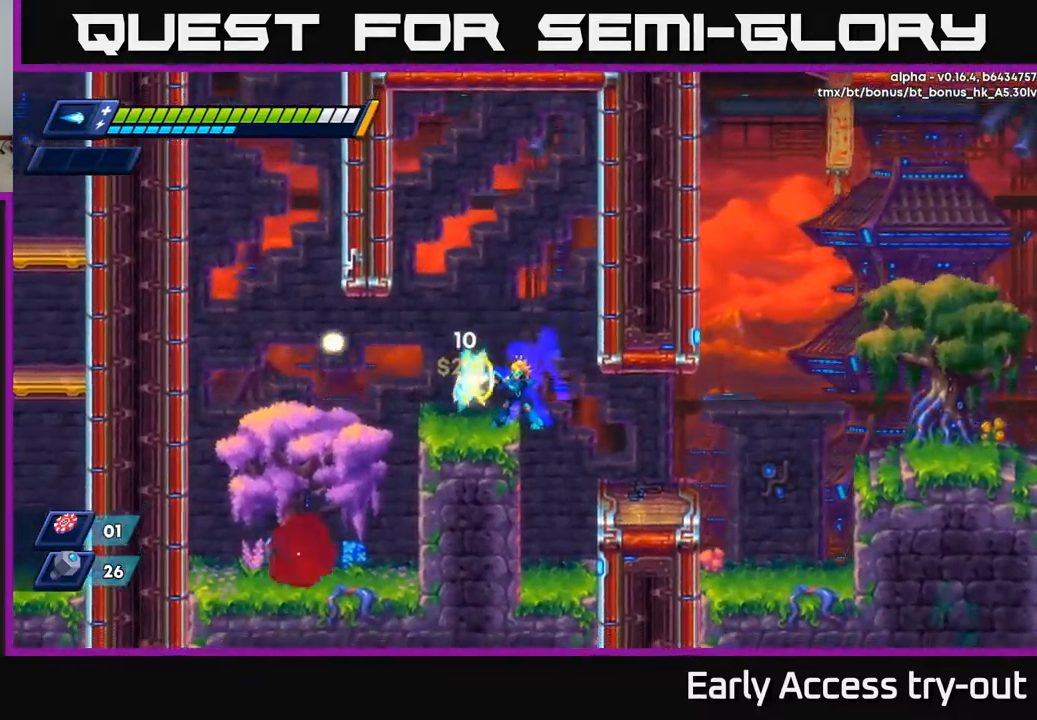
{"buttons": ["DPAD_RIGHT"], "left_stick": "center", "right_stick": "center", "events": [[17, "X", "down"], [84, "X", "up"], [418, "DPAD_RIGHT", "down"]]}
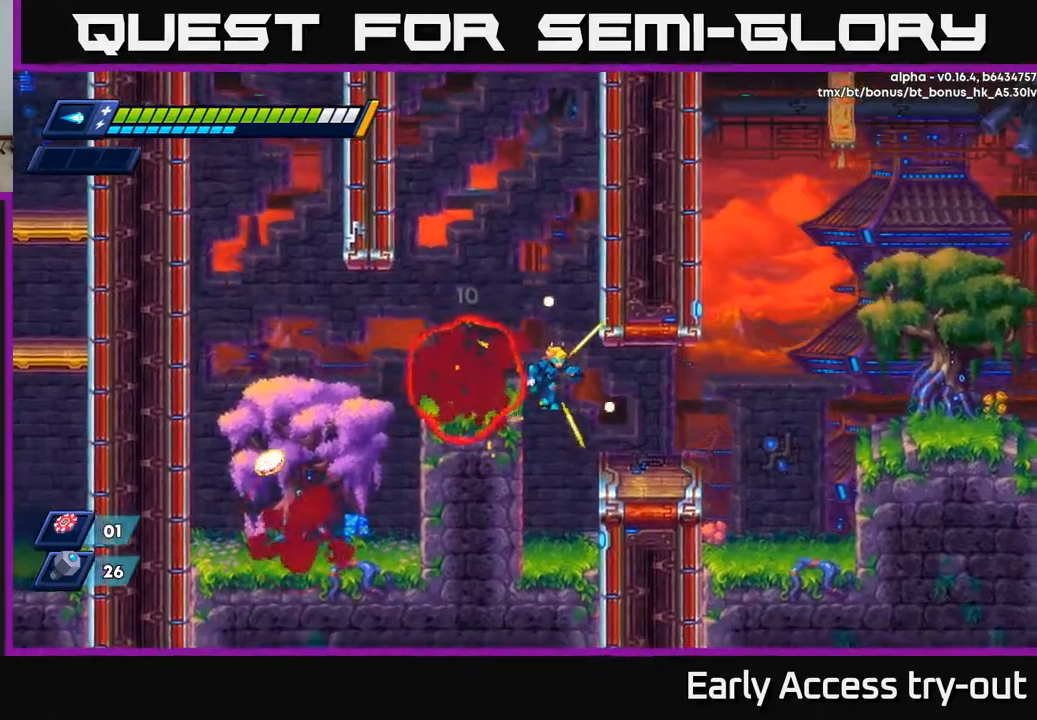
{"buttons": ["R2", "DPAD_RIGHT"], "left_stick": "center", "right_stick": "center", "events": [[400, "R2", "down"]]}
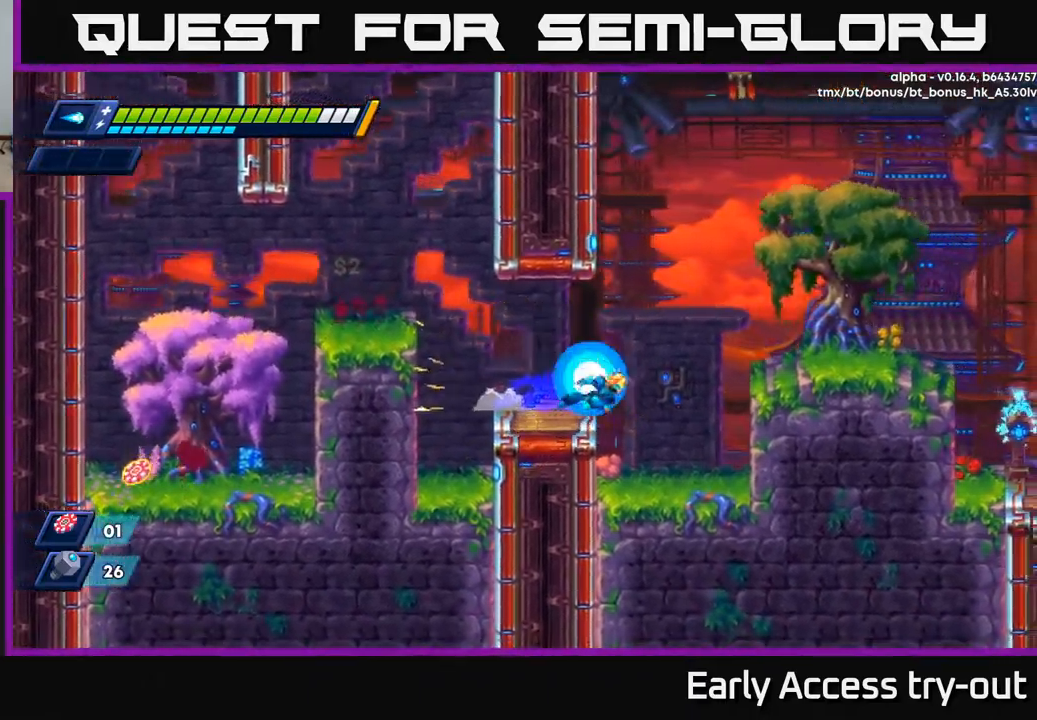
{"buttons": ["DPAD_RIGHT"], "left_stick": "center", "right_stick": "center", "events": [[84, "A", "down"], [384, "A", "up"], [417, "R2", "up"]]}
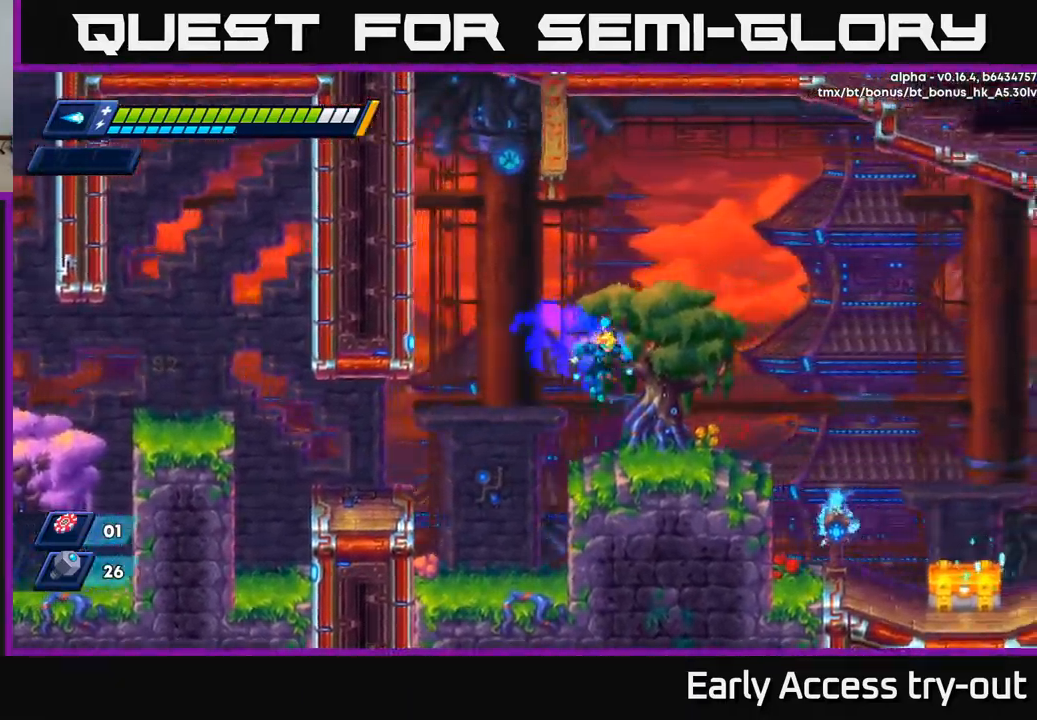
{"buttons": ["DPAD_RIGHT"], "left_stick": "center", "right_stick": "center", "events": [[250, "R2", "down"], [367, "A", "down"], [467, "A", "up"], [467, "R2", "up"]]}
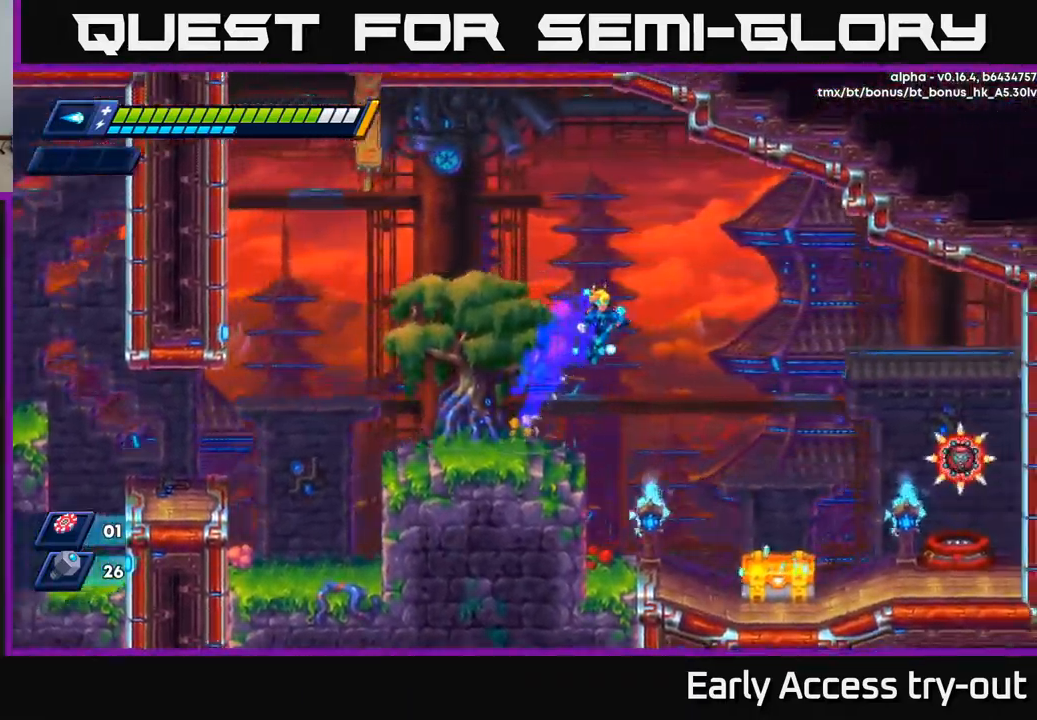
{"buttons": ["X"], "left_stick": "center", "right_stick": "center", "events": [[167, "DPAD_RIGHT", "up"], [300, "DPAD_RIGHT", "down"], [400, "DPAD_RIGHT", "up"], [467, "X", "down"]]}